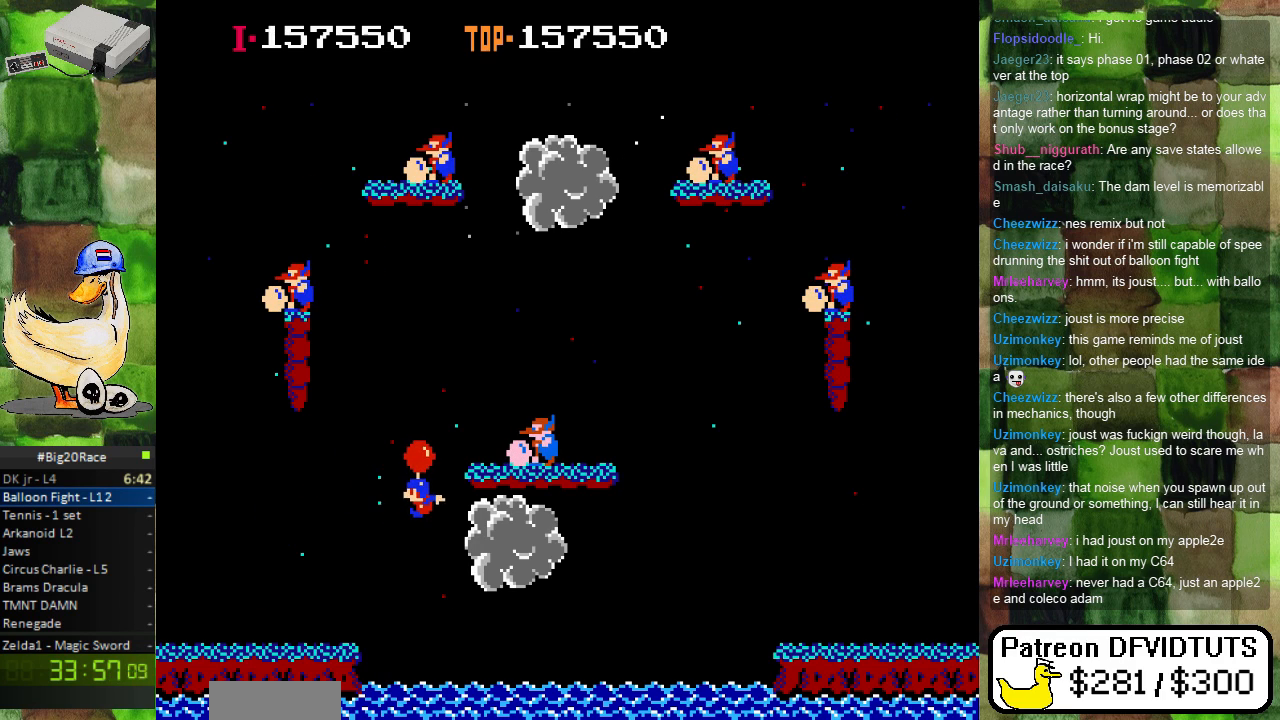
Gameplay with a controller (Nintendo layout); each line is a JSON object with the inputs held at the frame after it. "events" lists button and stick changes between this image and that frame as [ms after this image, input, new state], when the widget could be followed in between. Not read: L3 R3.
{"buttons": ["A"], "events": [[17, "A", "up"], [100, "A", "down"], [183, "DPAD_RIGHT", "down"], [200, "A", "up"], [267, "A", "down"], [367, "A", "up"], [417, "A", "down"], [433, "DPAD_RIGHT", "up"]]}
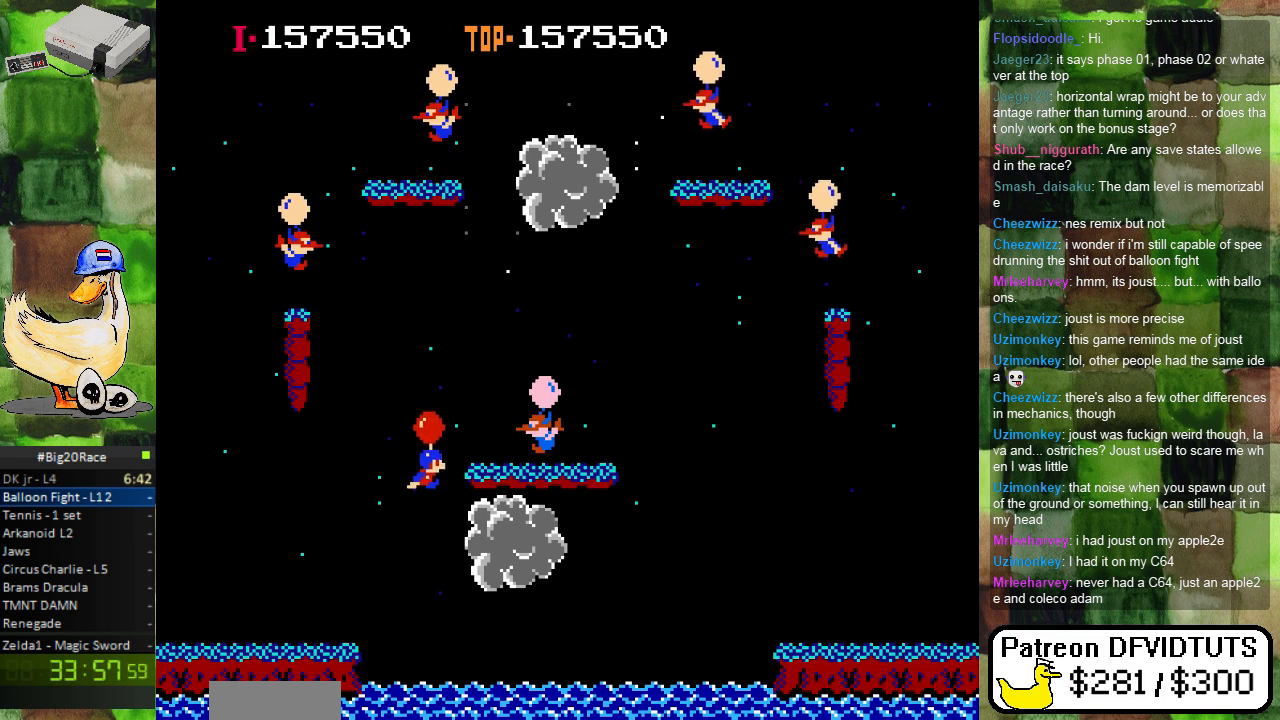
{"buttons": ["DPAD_RIGHT"], "events": [[17, "A", "up"], [100, "A", "down"], [250, "A", "up"], [300, "A", "down"], [317, "DPAD_RIGHT", "down"], [417, "A", "up"]]}
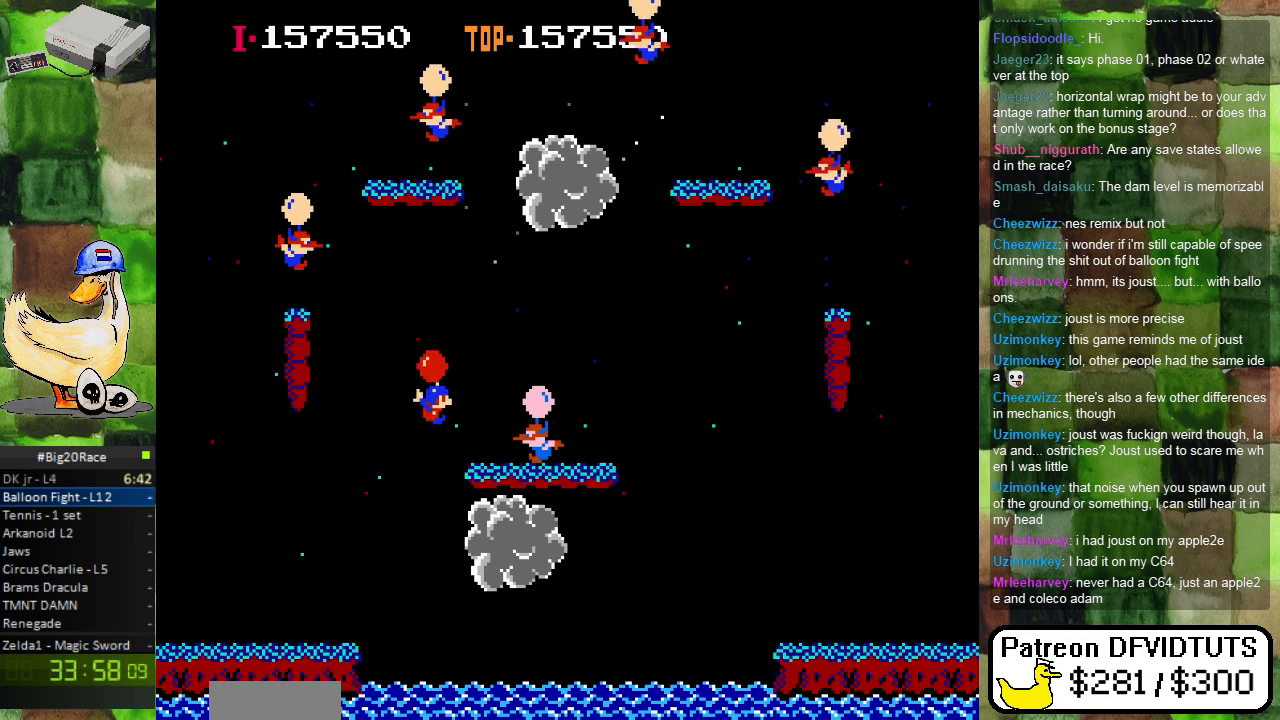
{"buttons": ["DPAD_RIGHT"], "events": [[33, "A", "down"], [117, "A", "up"]]}
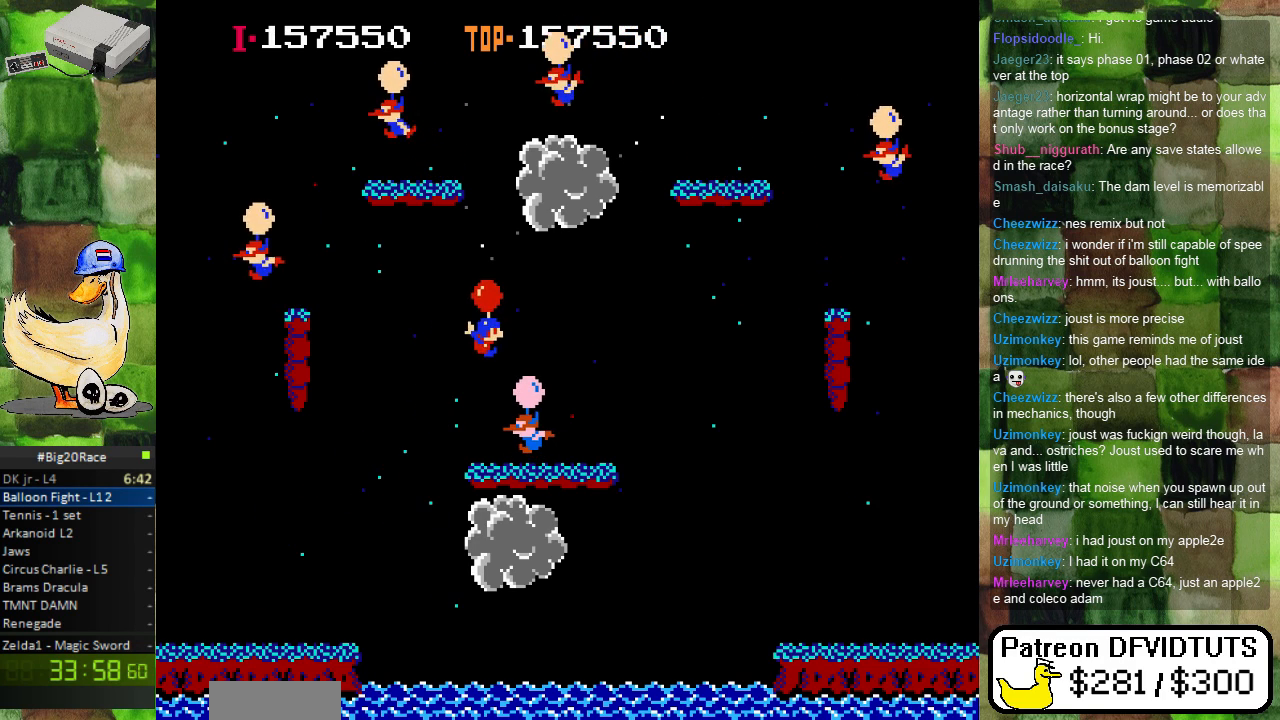
{"buttons": ["DPAD_LEFT"], "events": [[33, "DPAD_RIGHT", "up"], [167, "DPAD_LEFT", "down"]]}
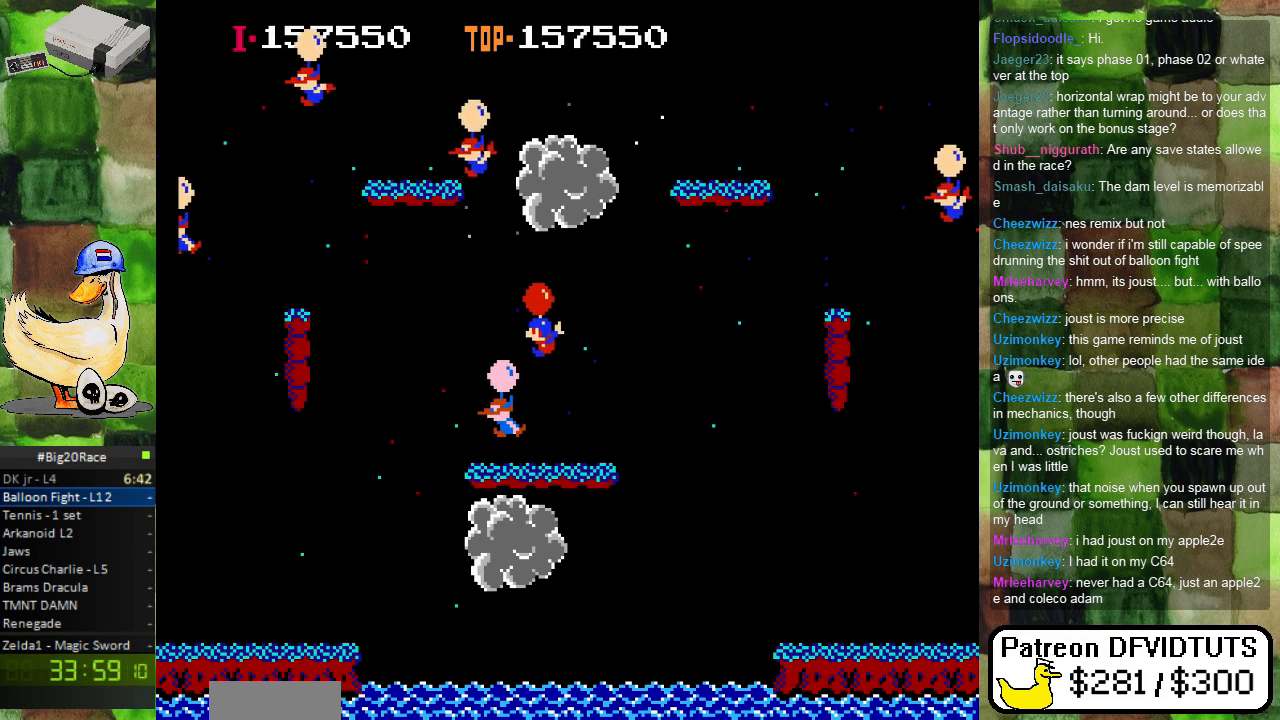
{"buttons": ["A", "DPAD_LEFT"], "events": [[133, "A", "down"], [250, "A", "up"], [300, "A", "down"], [417, "A", "up"], [467, "A", "down"]]}
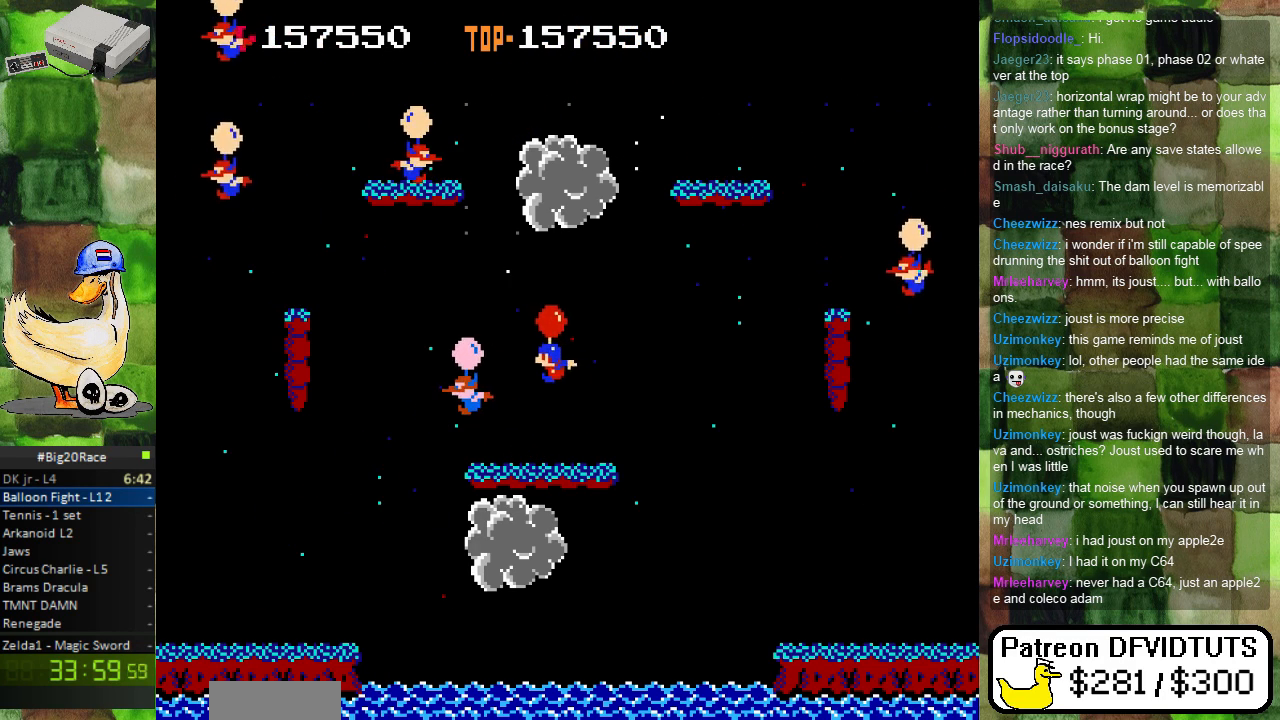
{"buttons": ["DPAD_LEFT"], "events": [[250, "A", "up"], [317, "A", "down"], [467, "A", "up"]]}
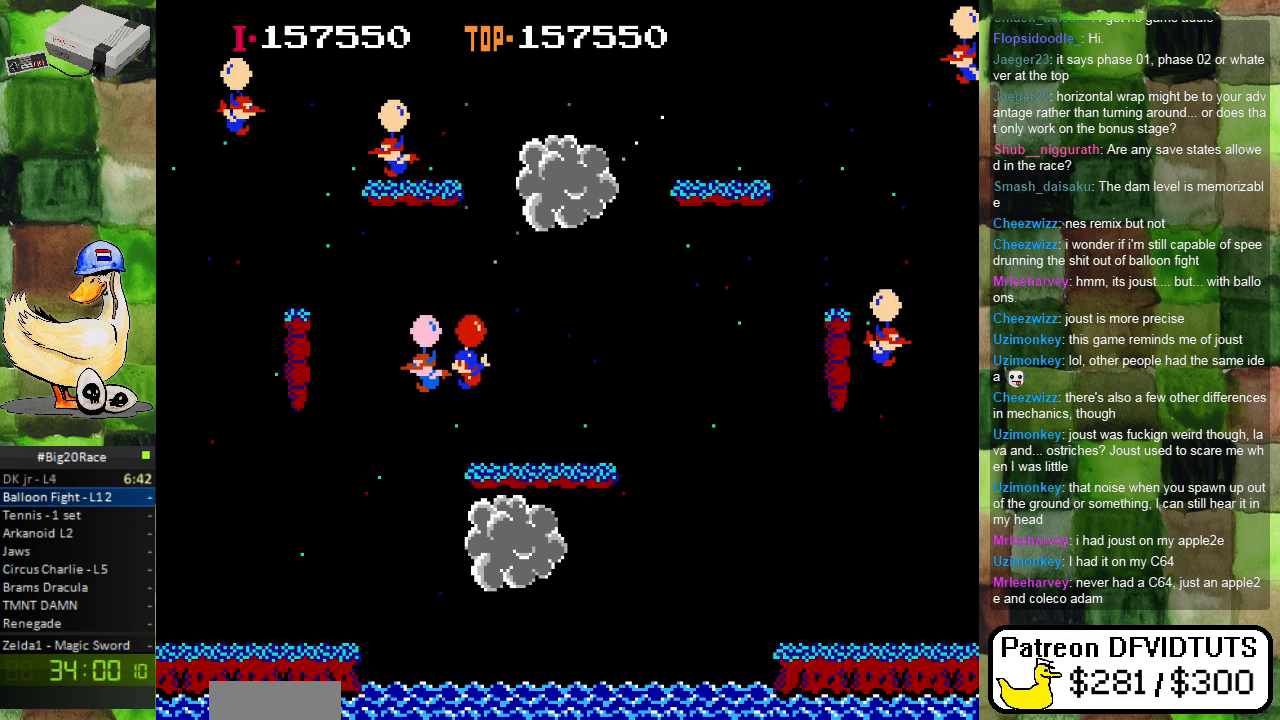
{"buttons": ["A", "DPAD_RIGHT"], "events": [[33, "A", "down"], [150, "A", "up"], [250, "A", "down"], [367, "A", "up"], [400, "DPAD_LEFT", "up"], [433, "A", "down"], [500, "DPAD_RIGHT", "down"]]}
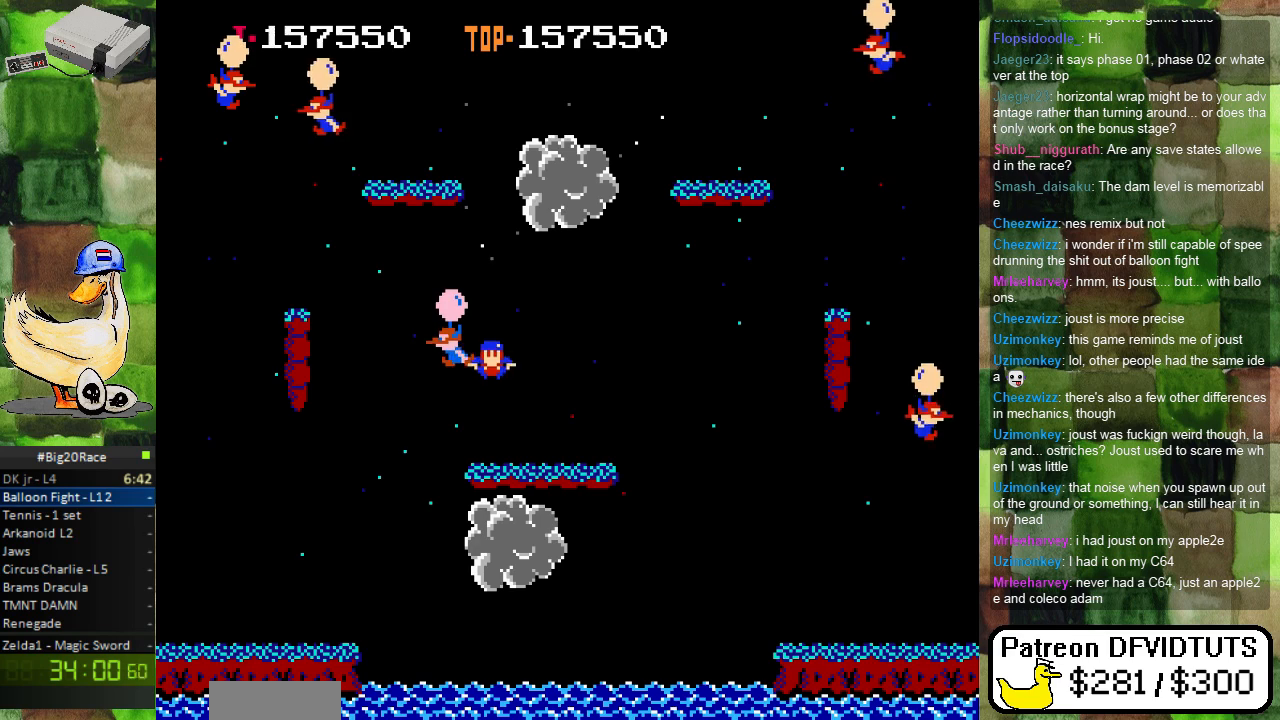
{"buttons": [], "events": [[50, "A", "up"], [133, "A", "down"], [200, "DPAD_RIGHT", "up"], [267, "A", "up"]]}
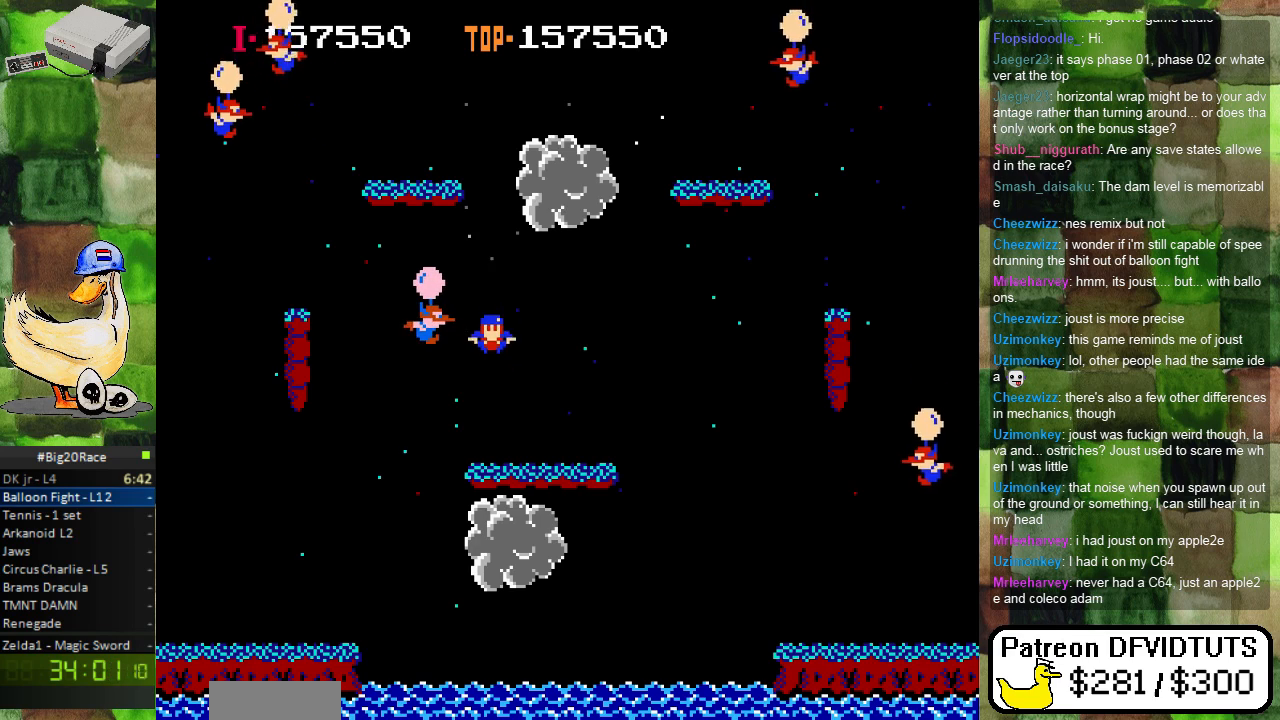
{"buttons": [], "events": []}
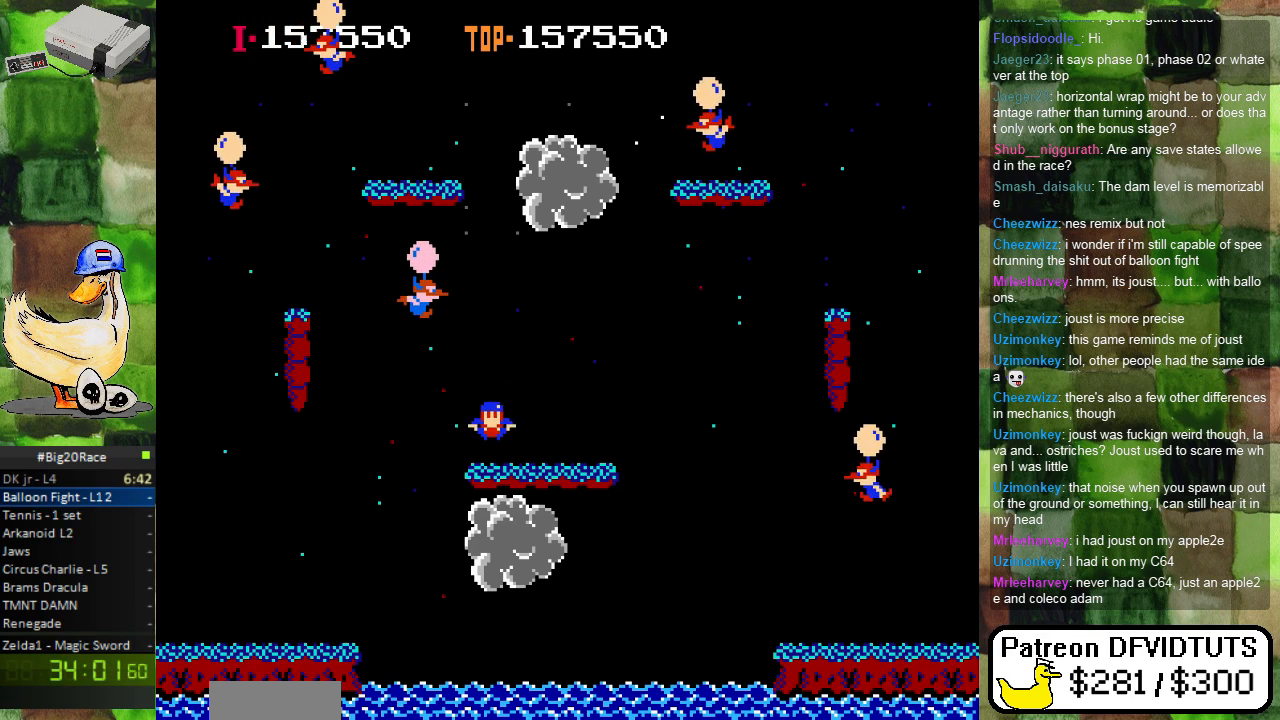
{"buttons": [], "events": []}
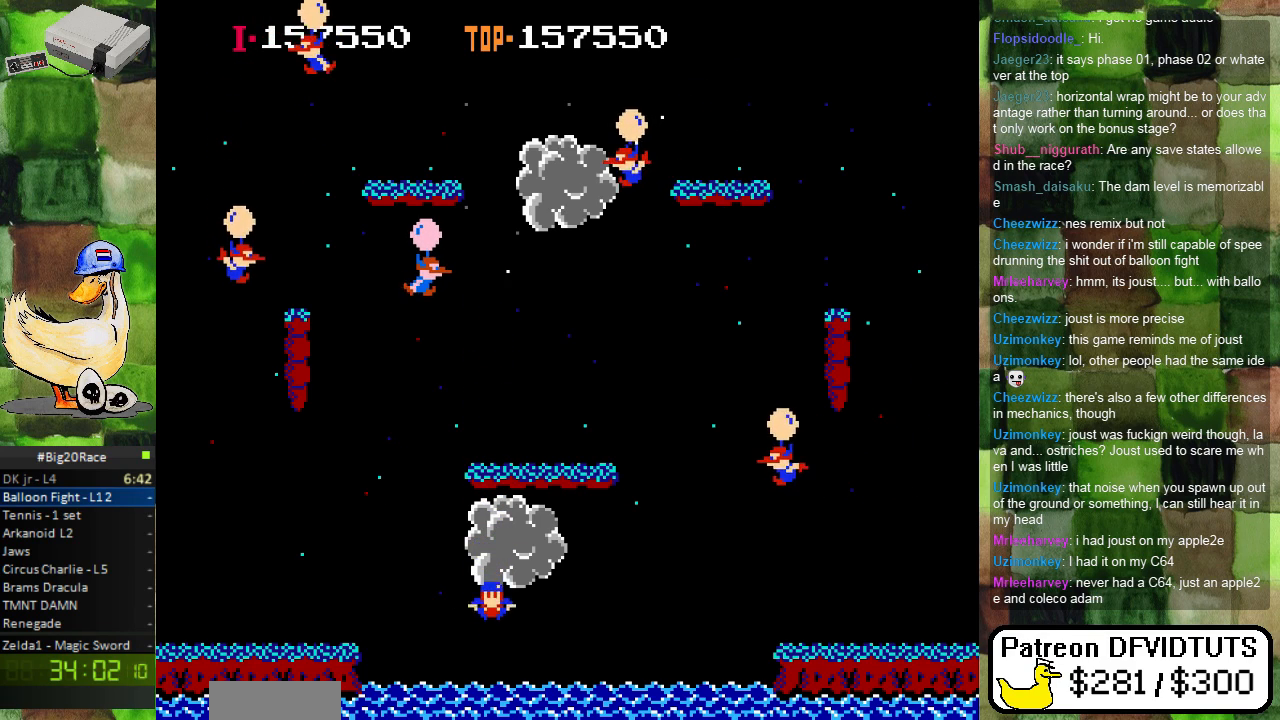
{"buttons": [], "events": []}
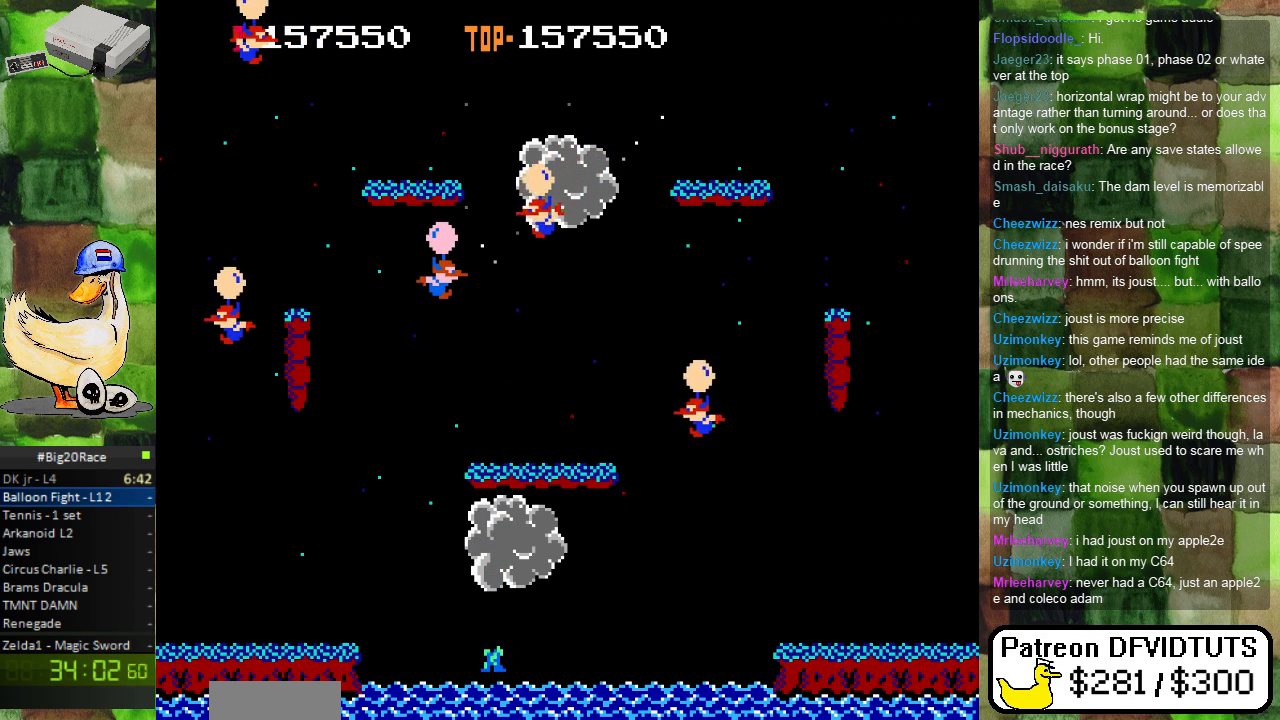
{"buttons": [], "events": []}
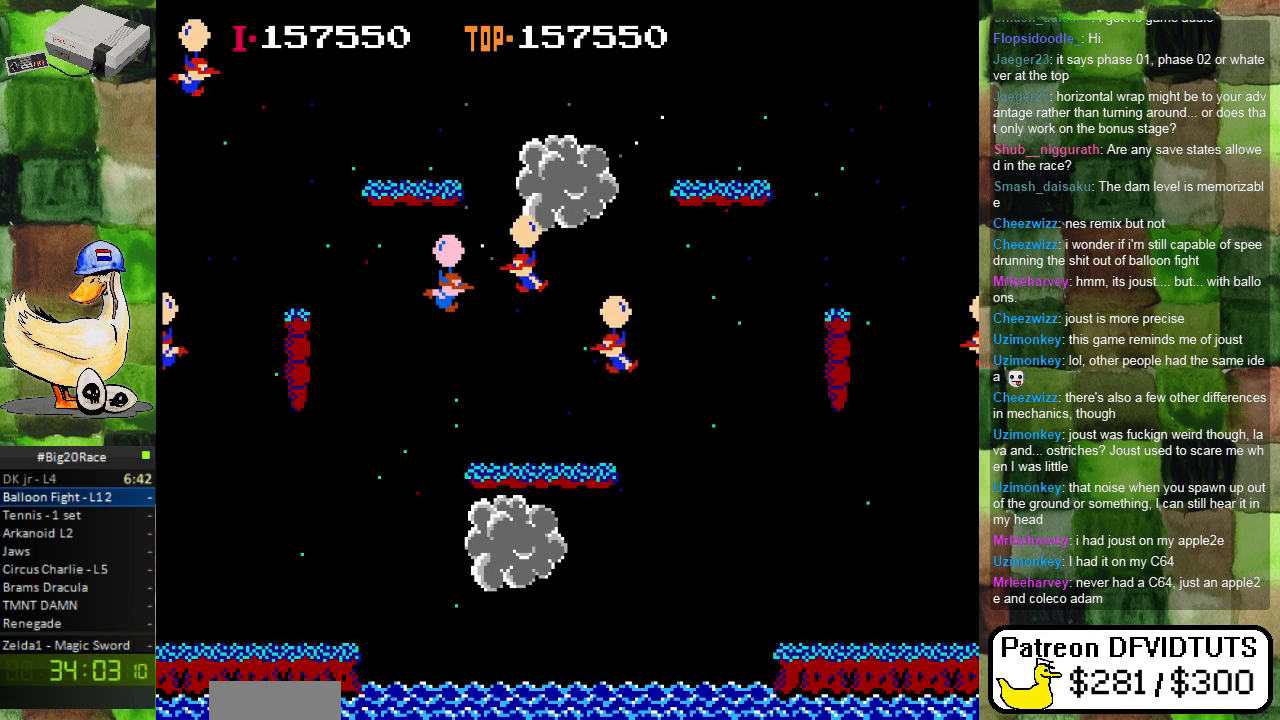
{"buttons": [], "events": []}
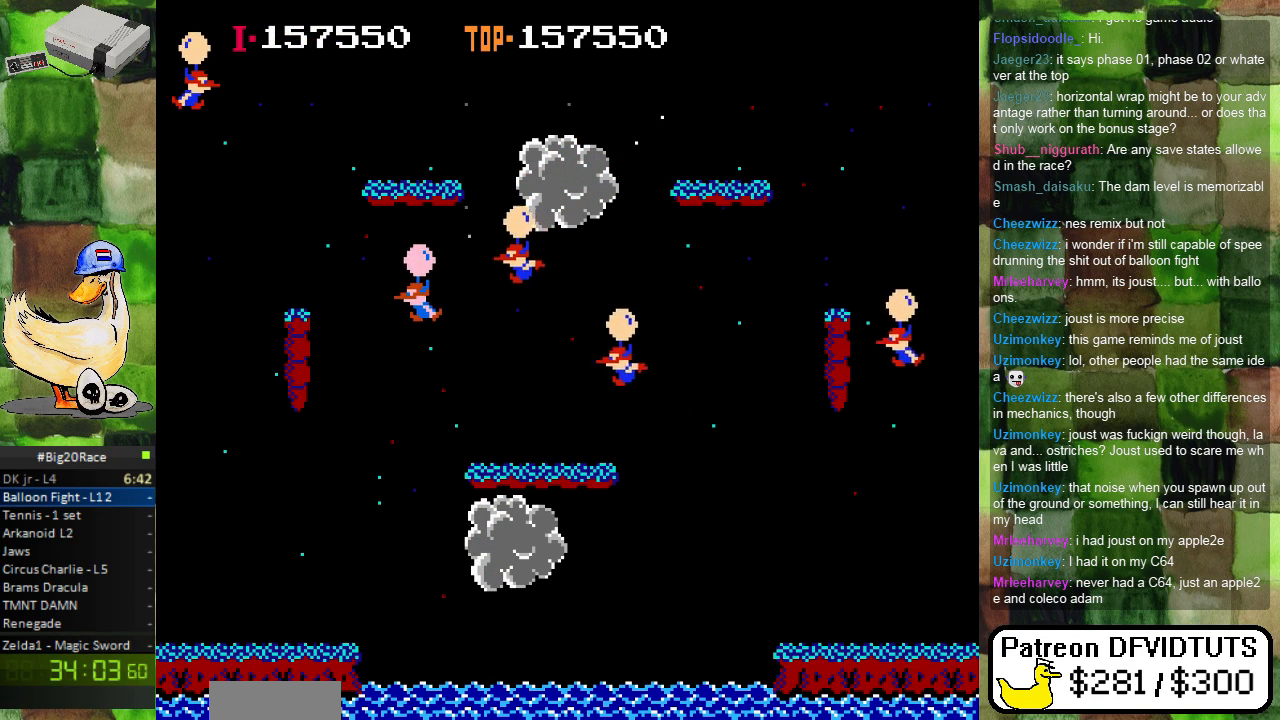
{"buttons": [], "events": []}
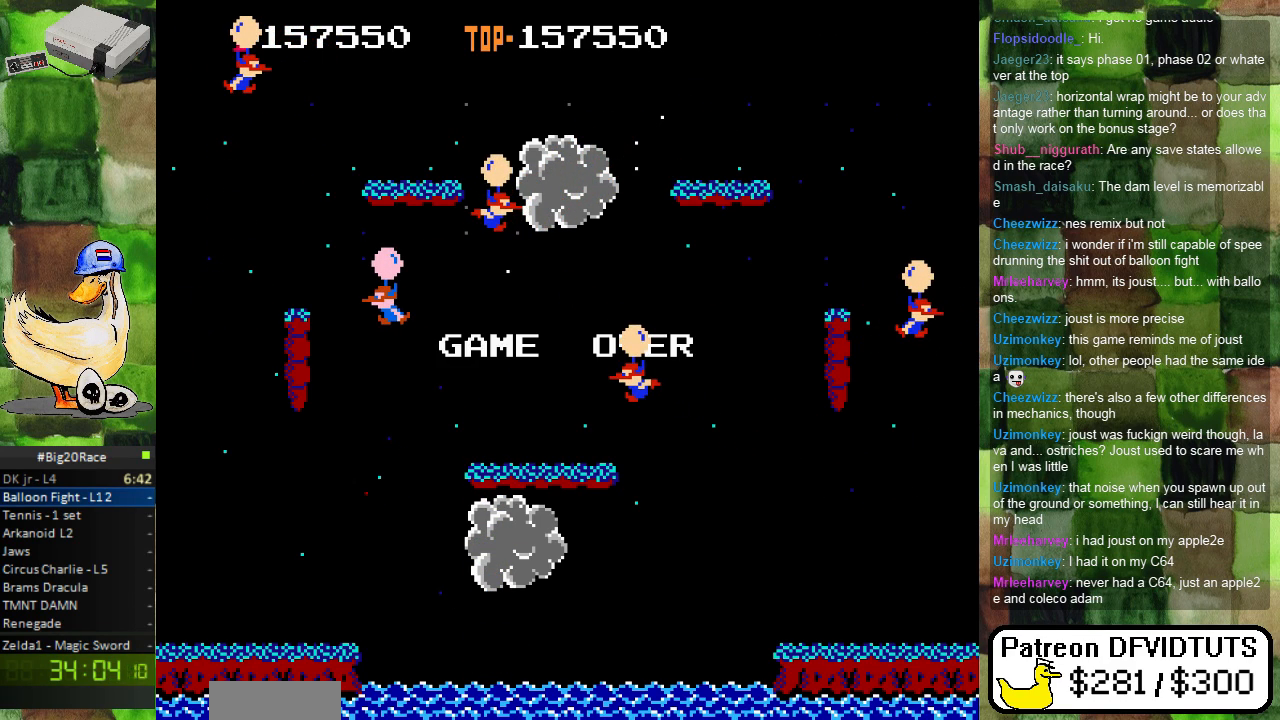
{"buttons": [], "events": []}
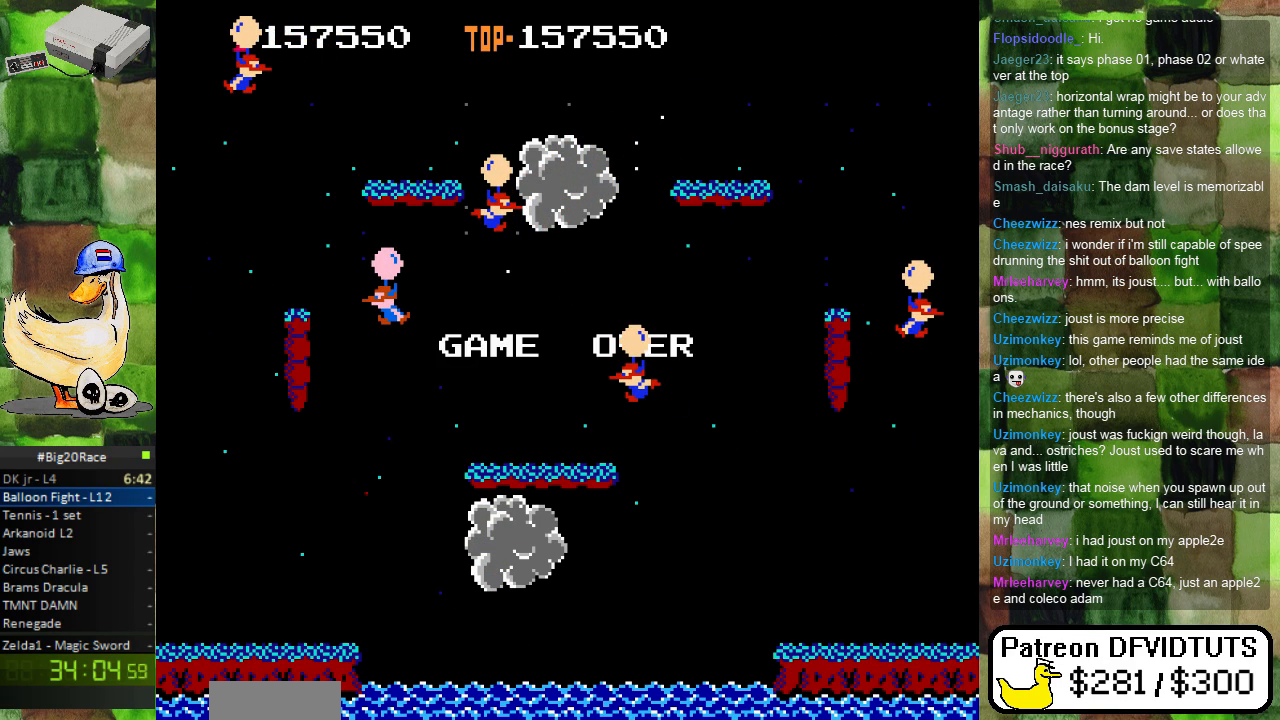
{"buttons": [], "events": []}
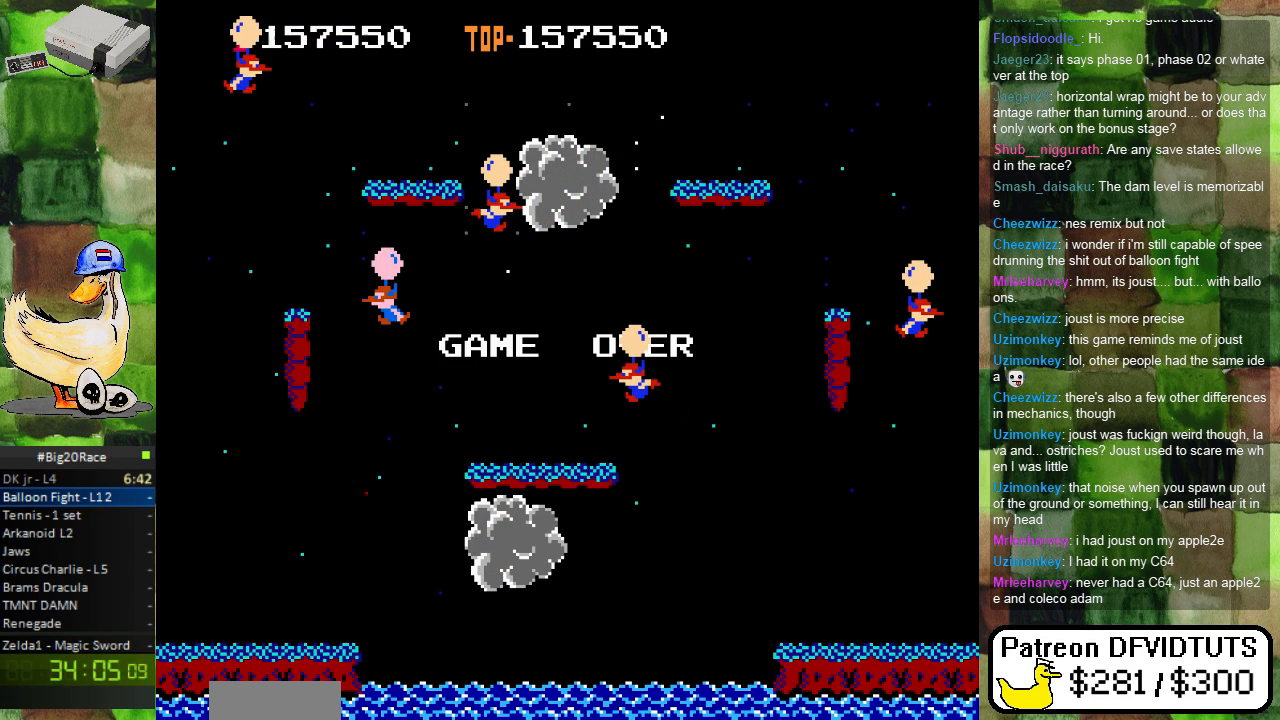
{"buttons": [], "events": []}
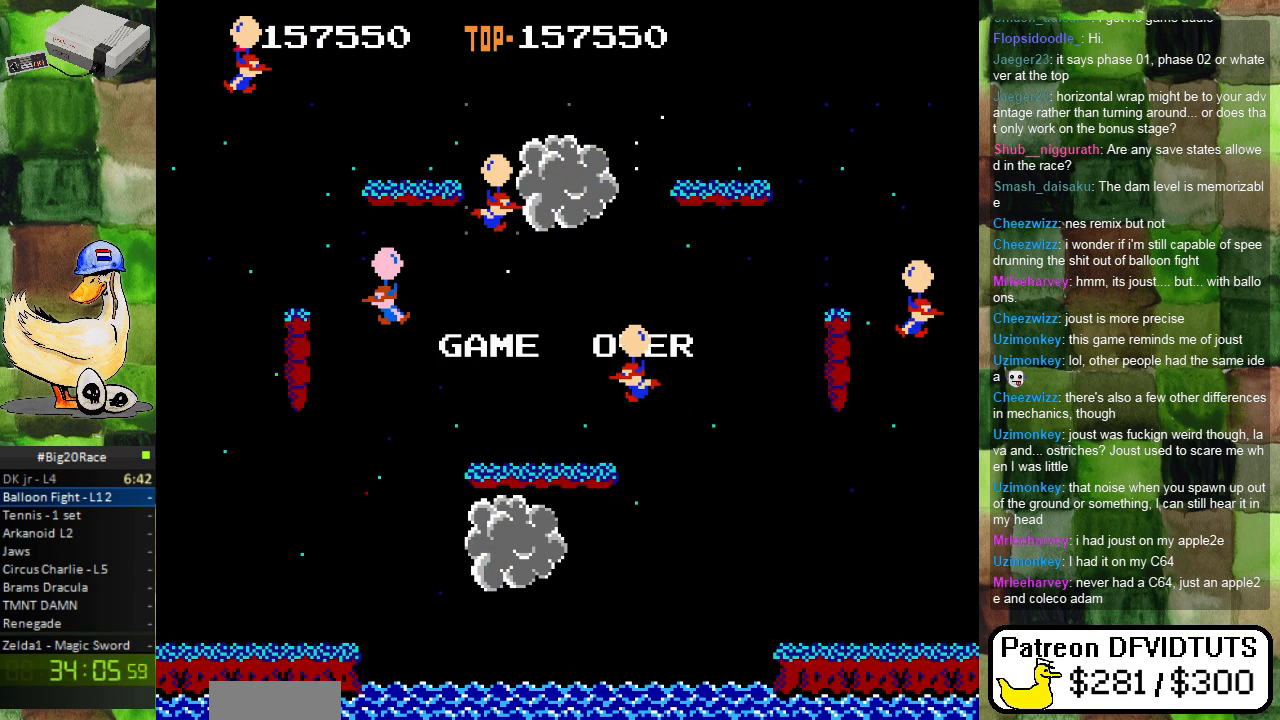
{"buttons": [], "events": []}